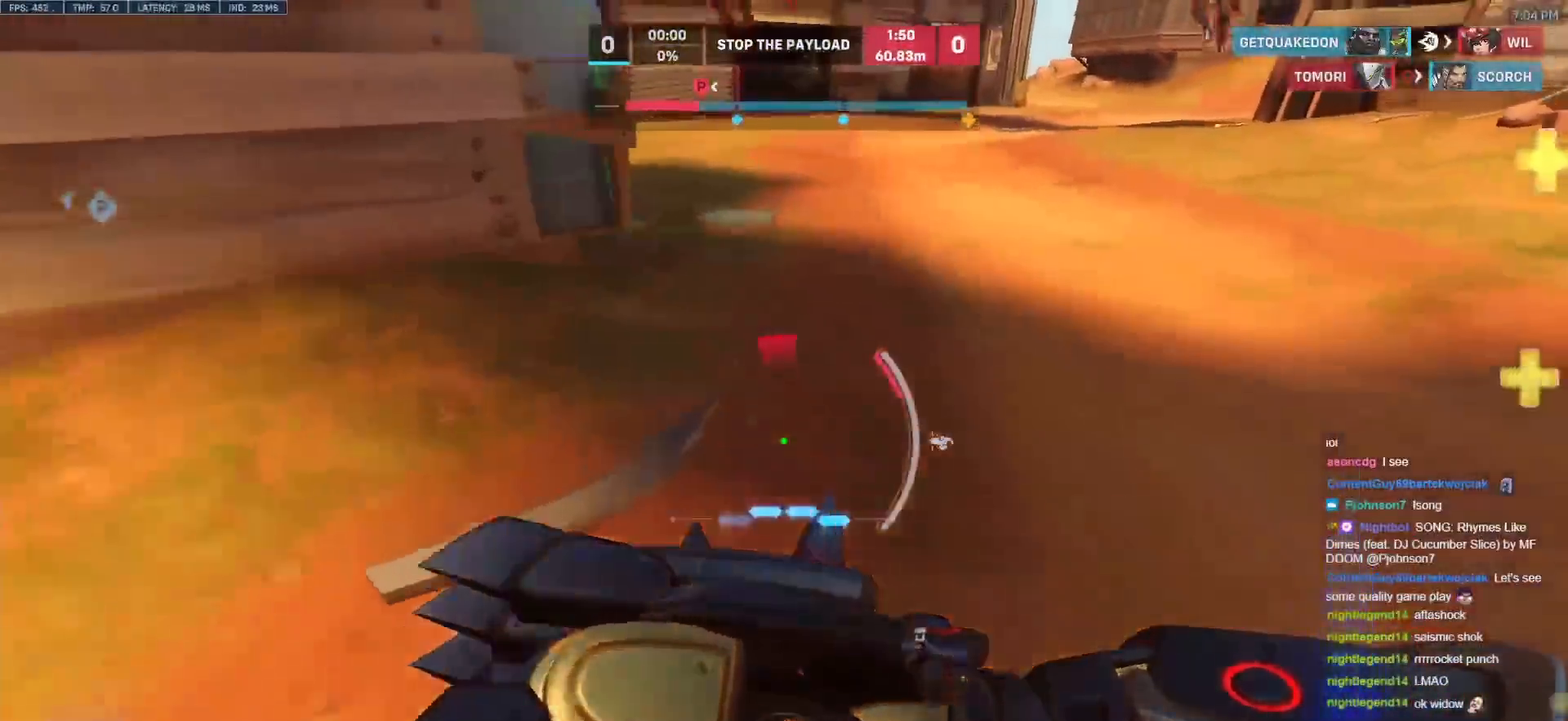
Gameplay with keyboard and mouse; each line is a JSON object with the keys and mouse buttons held at the frame after it. "events" lists presses ("down") and releases ("up") of "a", "ctrl", "d", "e", "f", "melee", "q", "r", "s", "shift", "space", "w", "mouse_left" and "mouse_right" between this image and that frame as [ms after this image, input, new state], when the widget could be followed in between. "mouse_left", "mouse_right" = the "left", "right" buttons of the "mouse" list. No other keys are recorded. Mouse movement is not recorded. Key names are as the overlay labels them; some are game actions (e.g. jump) rather than physical keys.
{"keys": ["a"], "mouse": [], "events": [[217, "a", "down"], [217, "w", "up"]]}
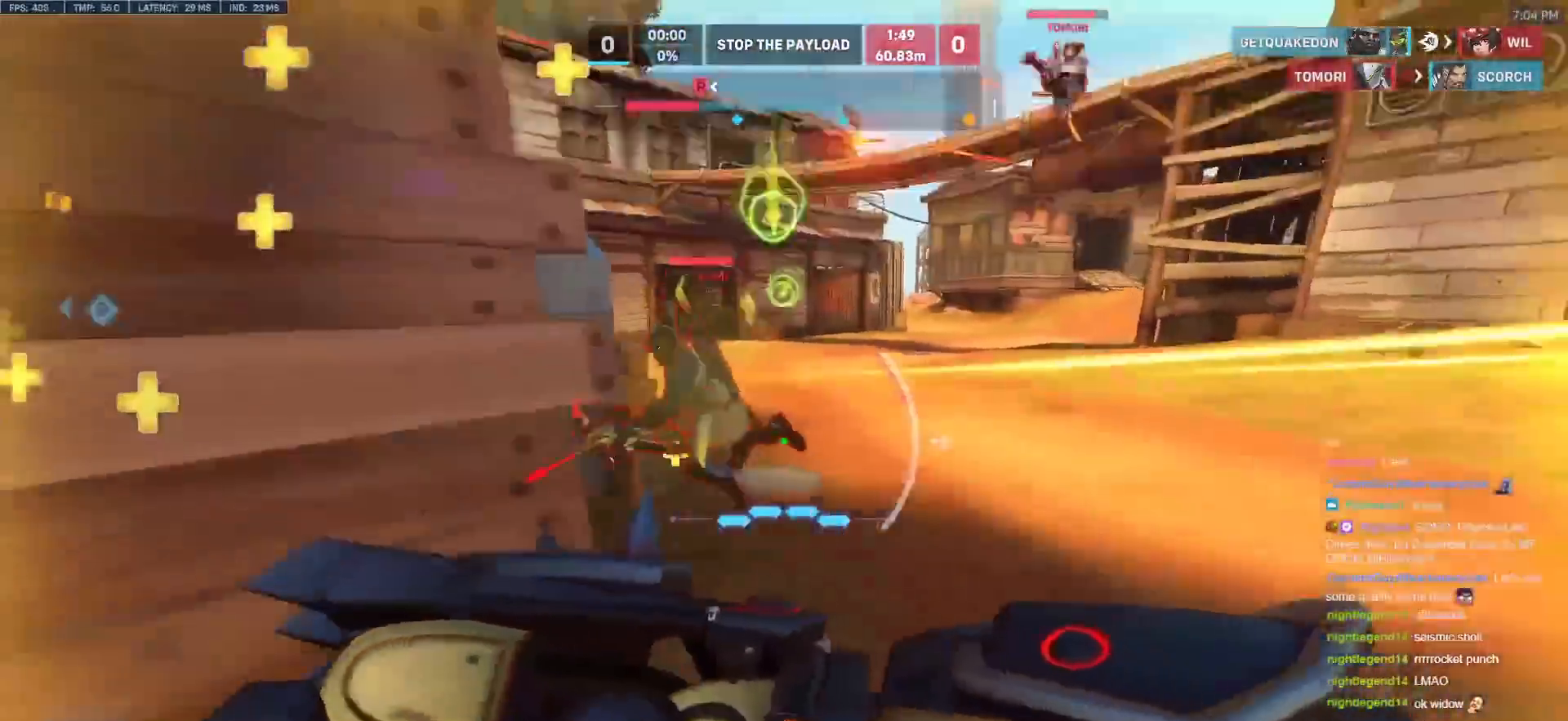
{"keys": ["d"], "mouse": [], "events": [[33, "mouse_left", "down"], [33, "shift", "down"], [133, "d", "down"], [183, "mouse_left", "up"], [183, "shift", "up"], [267, "a", "up"]]}
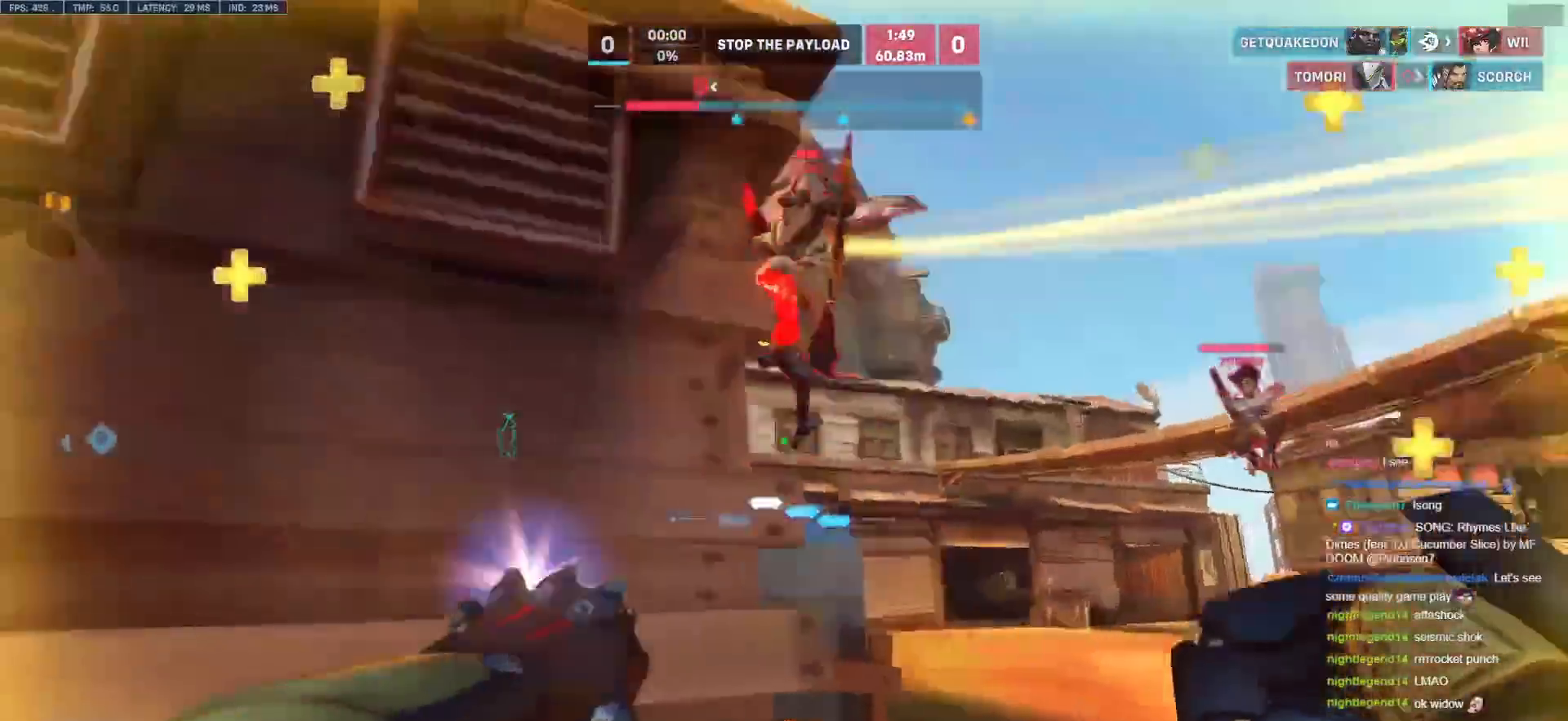
{"keys": ["d", "s"], "mouse": ["left"], "events": [[17, "mouse_left", "down"], [17, "w", "down"], [100, "mouse_left", "up"], [100, "space", "down"], [200, "w", "up"], [250, "a", "down"], [250, "space", "up"], [333, "d", "up"], [383, "mouse_left", "down"], [383, "s", "down"], [433, "d", "down"], [483, "a", "up"]]}
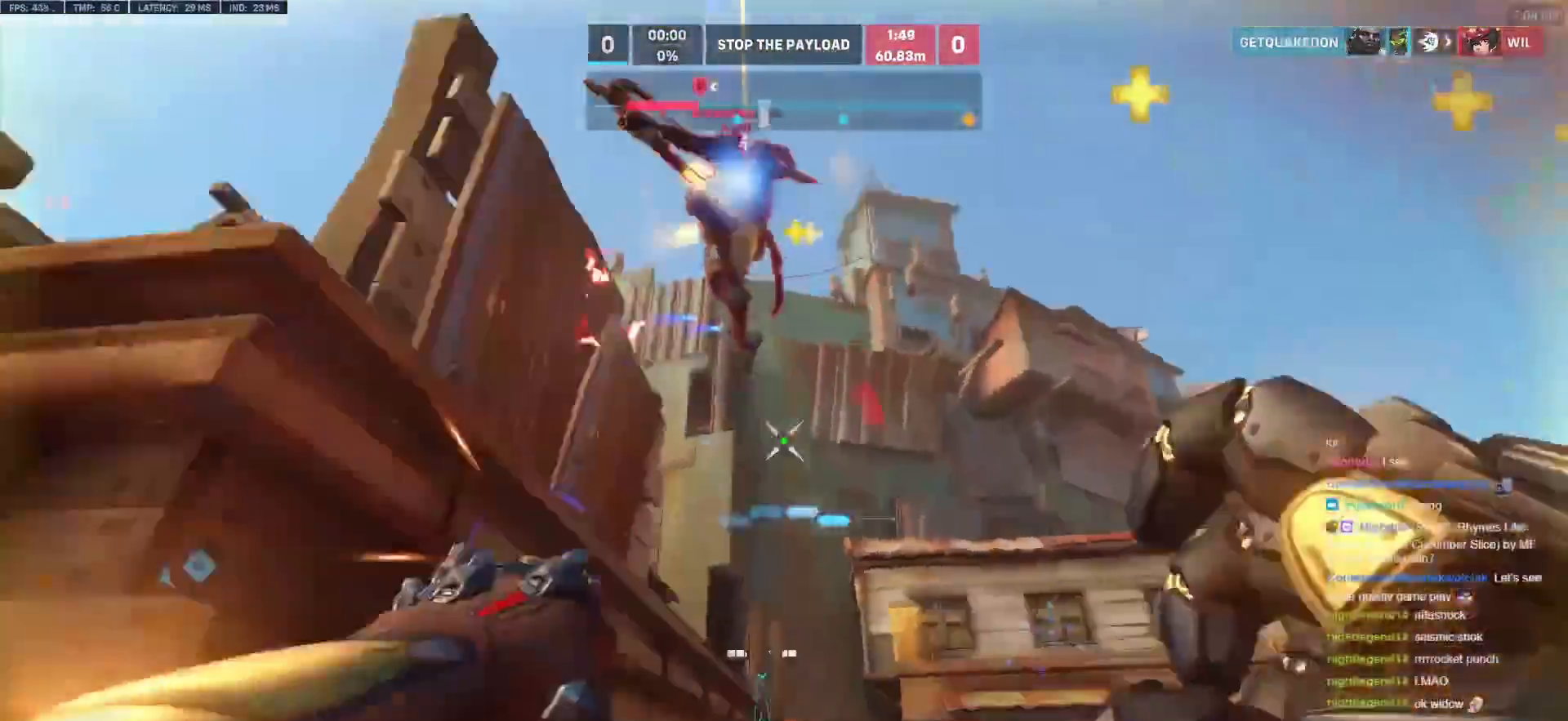
{"keys": ["a"], "mouse": [], "events": [[33, "mouse_left", "up"], [117, "d", "up"], [167, "a", "down"], [250, "mouse_left", "down"], [400, "mouse_left", "up"], [400, "s", "up"], [400, "space", "down"], [500, "space", "up"]]}
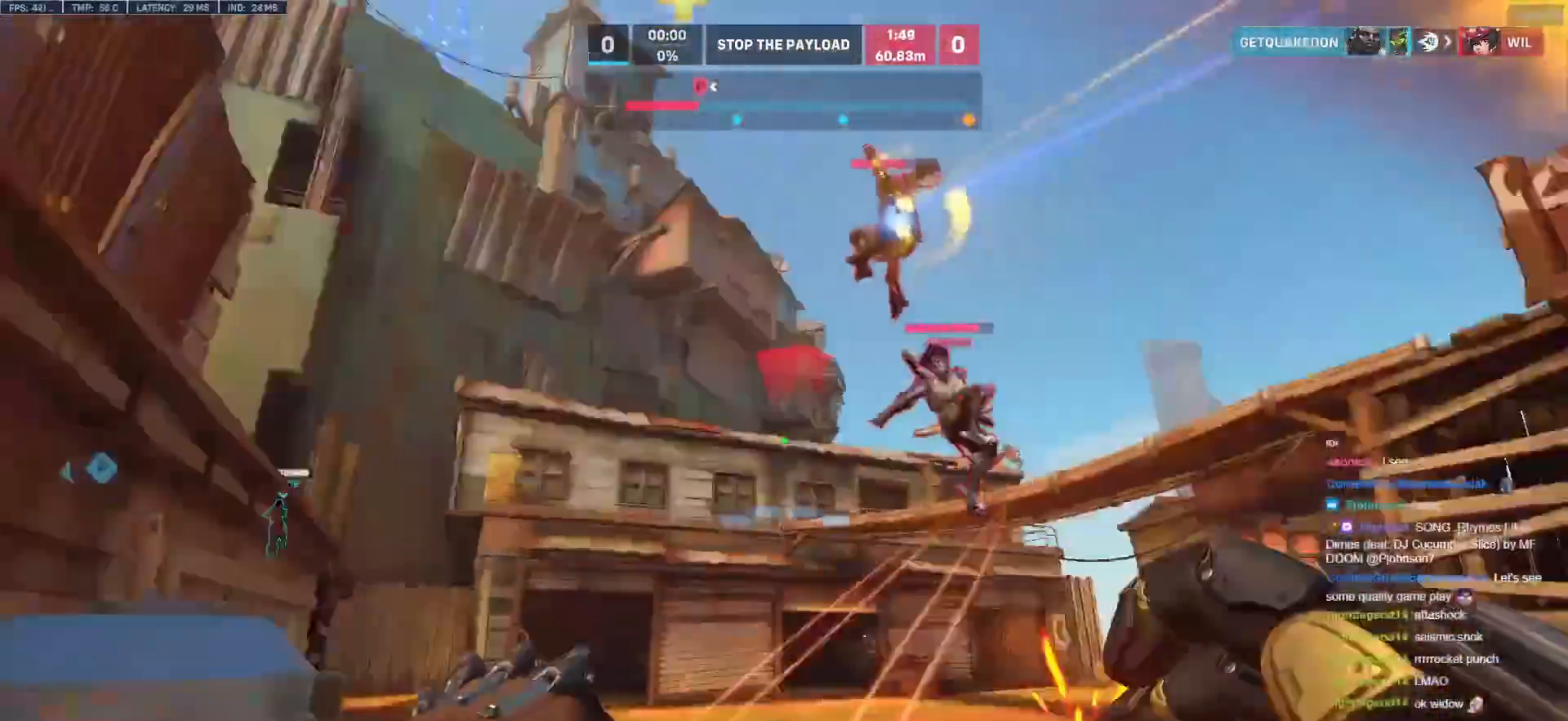
{"keys": ["w"], "mouse": [], "events": [[133, "mouse_left", "down"], [183, "mouse_right", "down"], [267, "a", "up"], [267, "mouse_left", "up"], [317, "w", "down"], [367, "mouse_right", "up"]]}
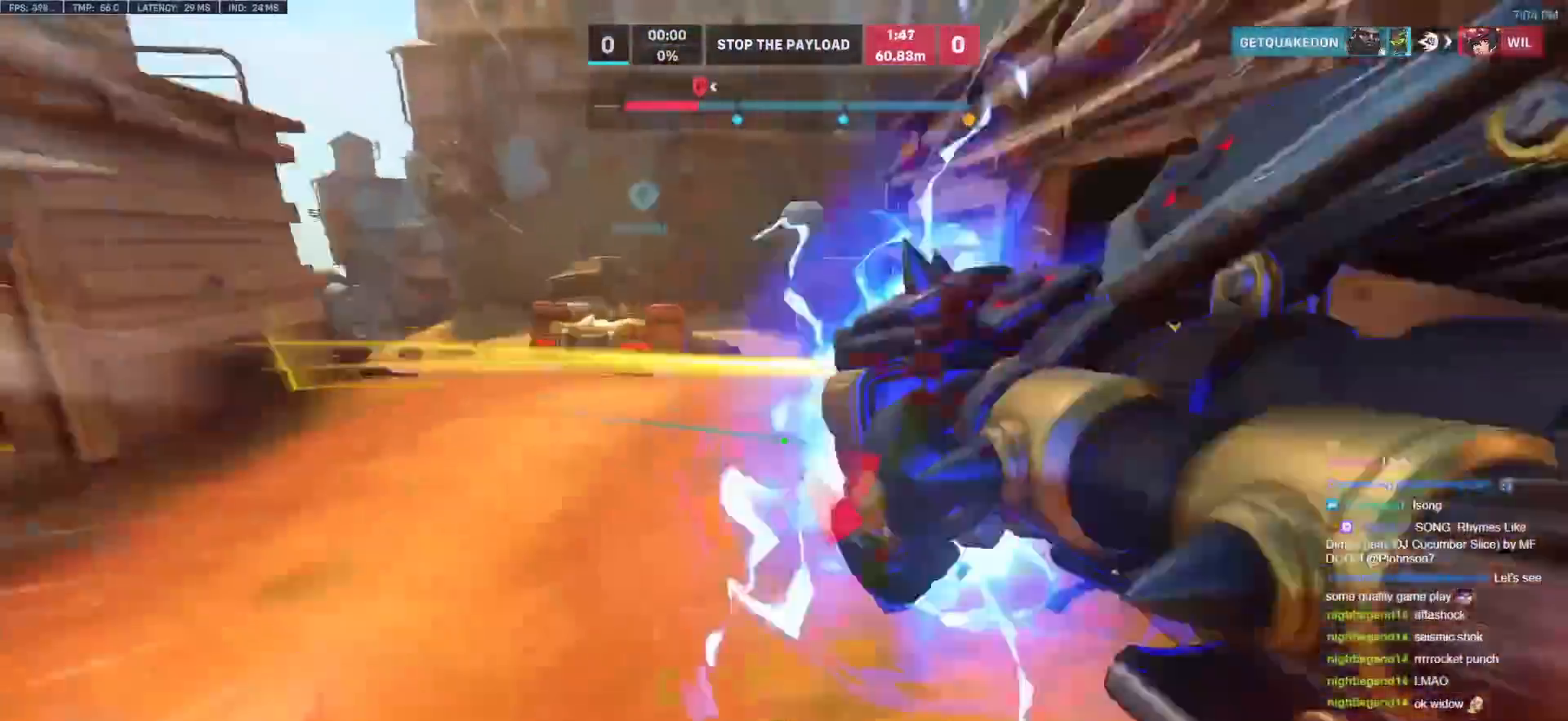
{"keys": ["d", "w"], "mouse": [], "events": [[100, "a", "down"], [150, "w", "up"], [250, "s", "down"], [300, "d", "down"], [333, "a", "up"], [333, "s", "up"], [483, "w", "down"]]}
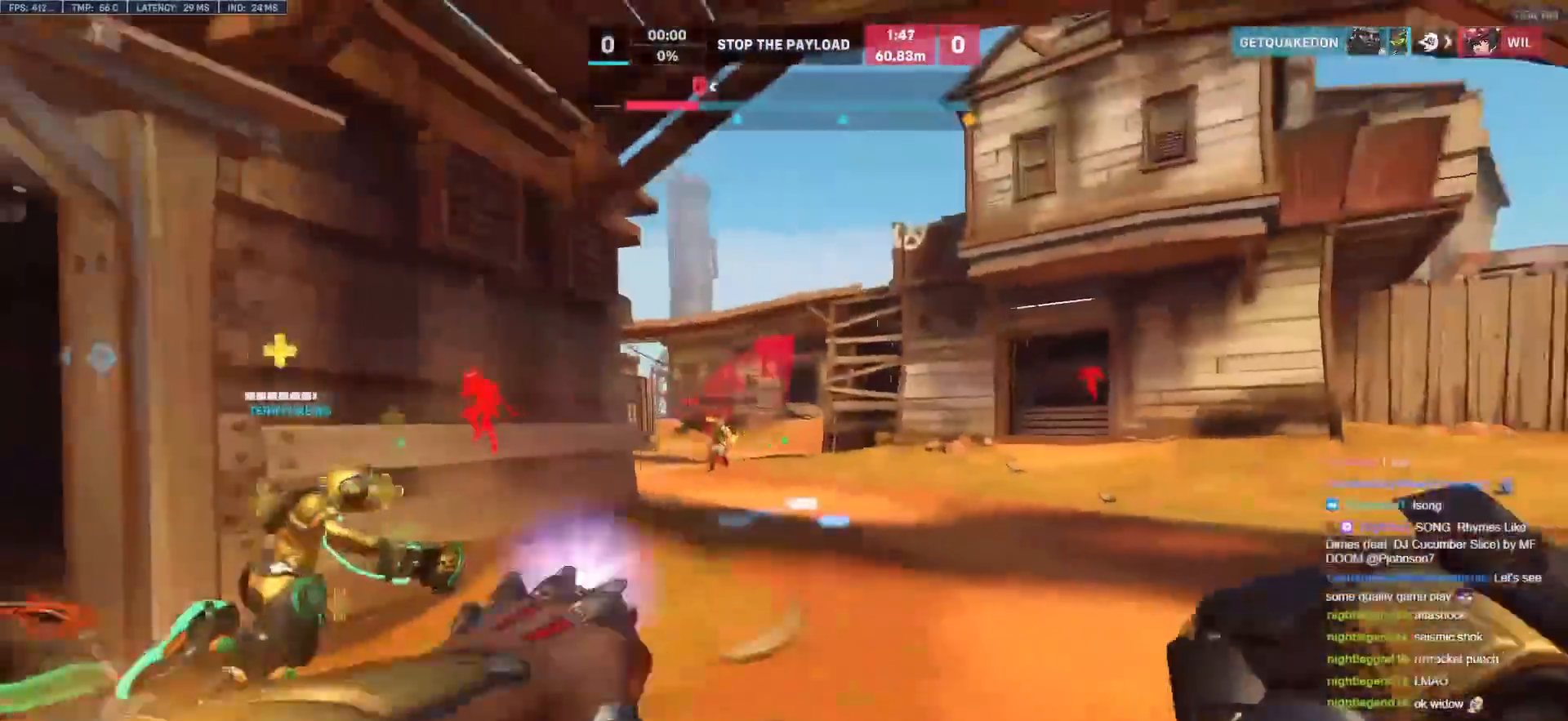
{"keys": ["a"], "mouse": [], "events": [[17, "d", "up"], [17, "mouse_left", "down"], [67, "e", "down"], [117, "mouse_left", "up"], [167, "e", "up"], [400, "a", "down"], [400, "w", "up"]]}
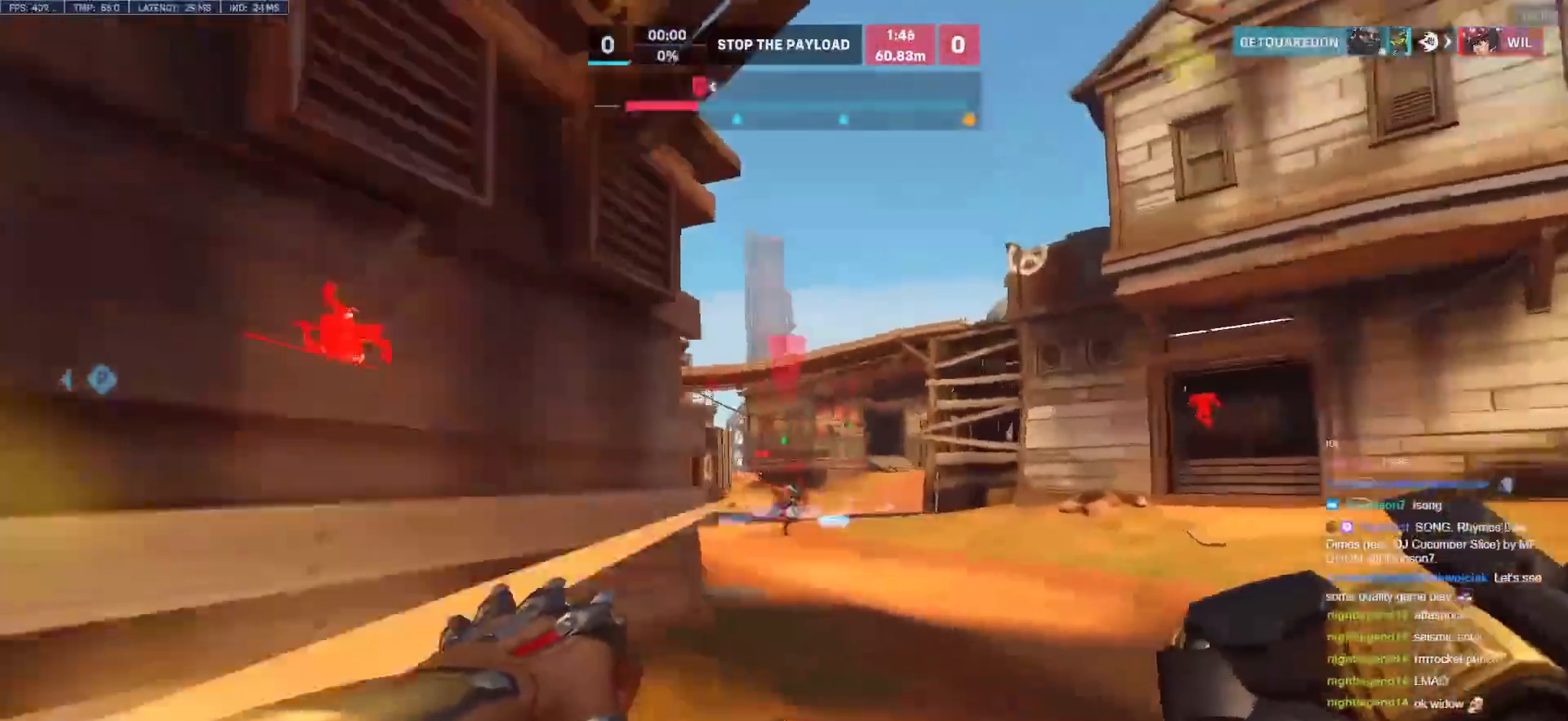
{"keys": ["d"], "mouse": [], "events": [[83, "a", "up"], [83, "d", "down"], [83, "mouse_left", "down"], [183, "a", "down"], [183, "mouse_left", "up"], [233, "d", "up"], [267, "a", "up"], [267, "d", "down"]]}
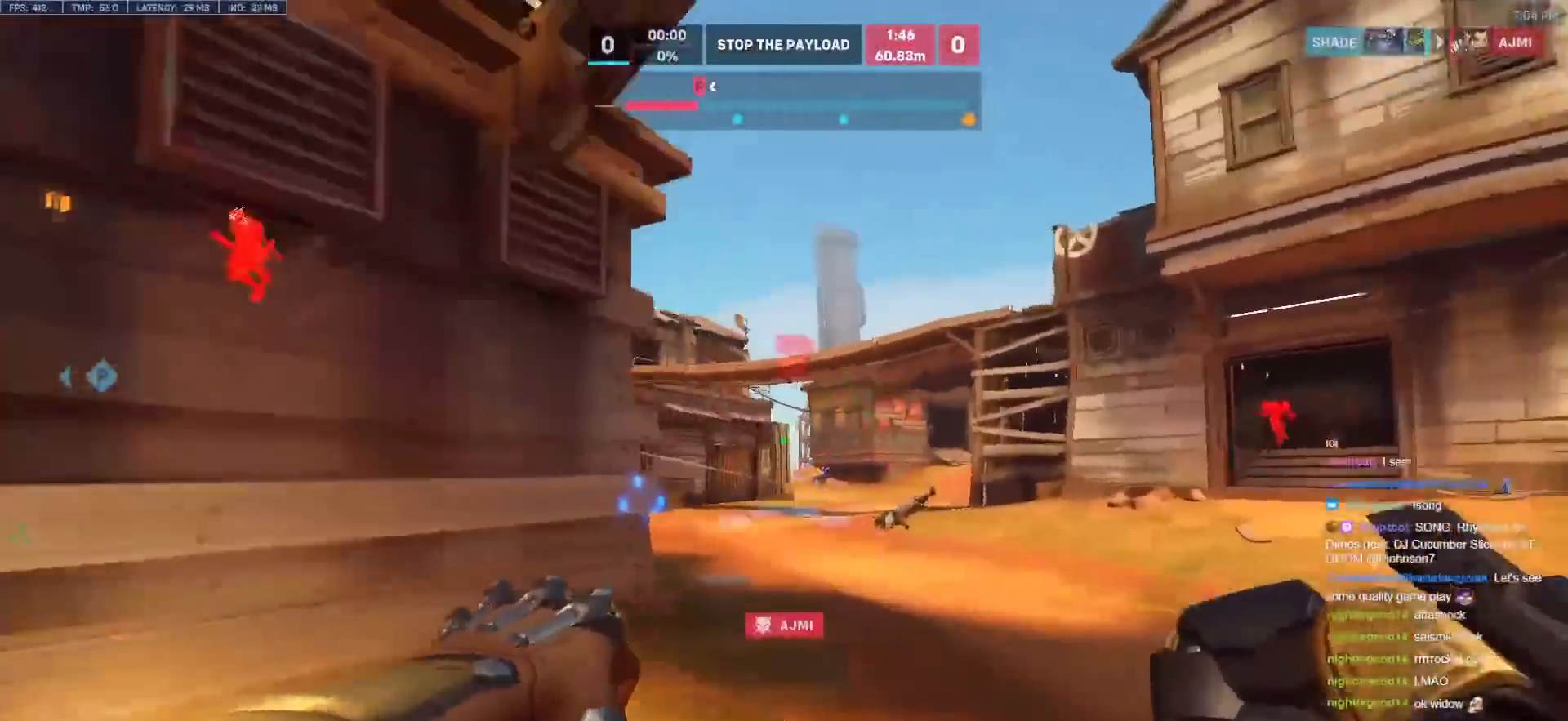
{"keys": ["d"], "mouse": [], "events": [[17, "w", "down"], [150, "w", "up"], [200, "space", "down"], [333, "space", "up"]]}
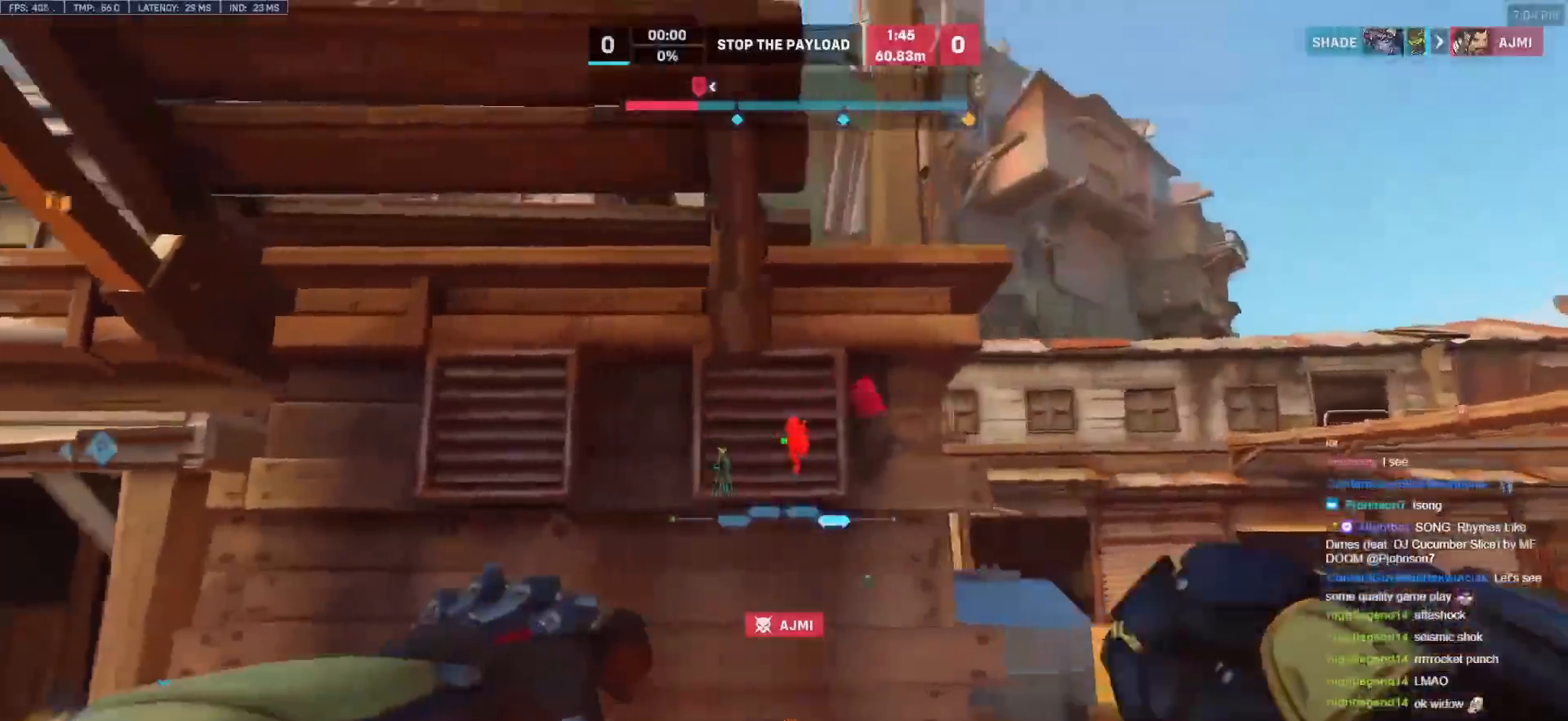
{"keys": ["d", "space"], "mouse": [], "events": [[500, "space", "down"]]}
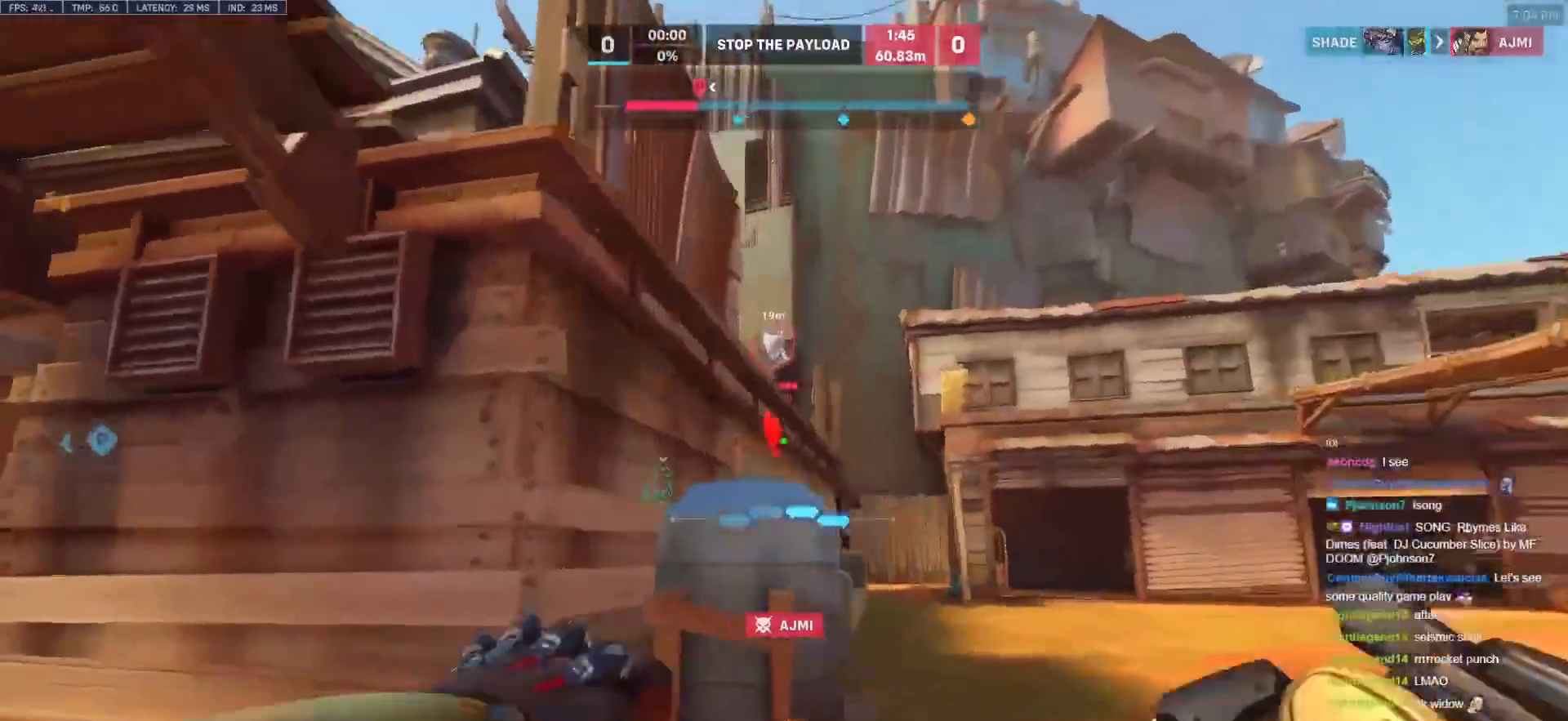
{"keys": ["d", "w"], "mouse": [], "events": [[33, "w", "down"], [133, "space", "up"]]}
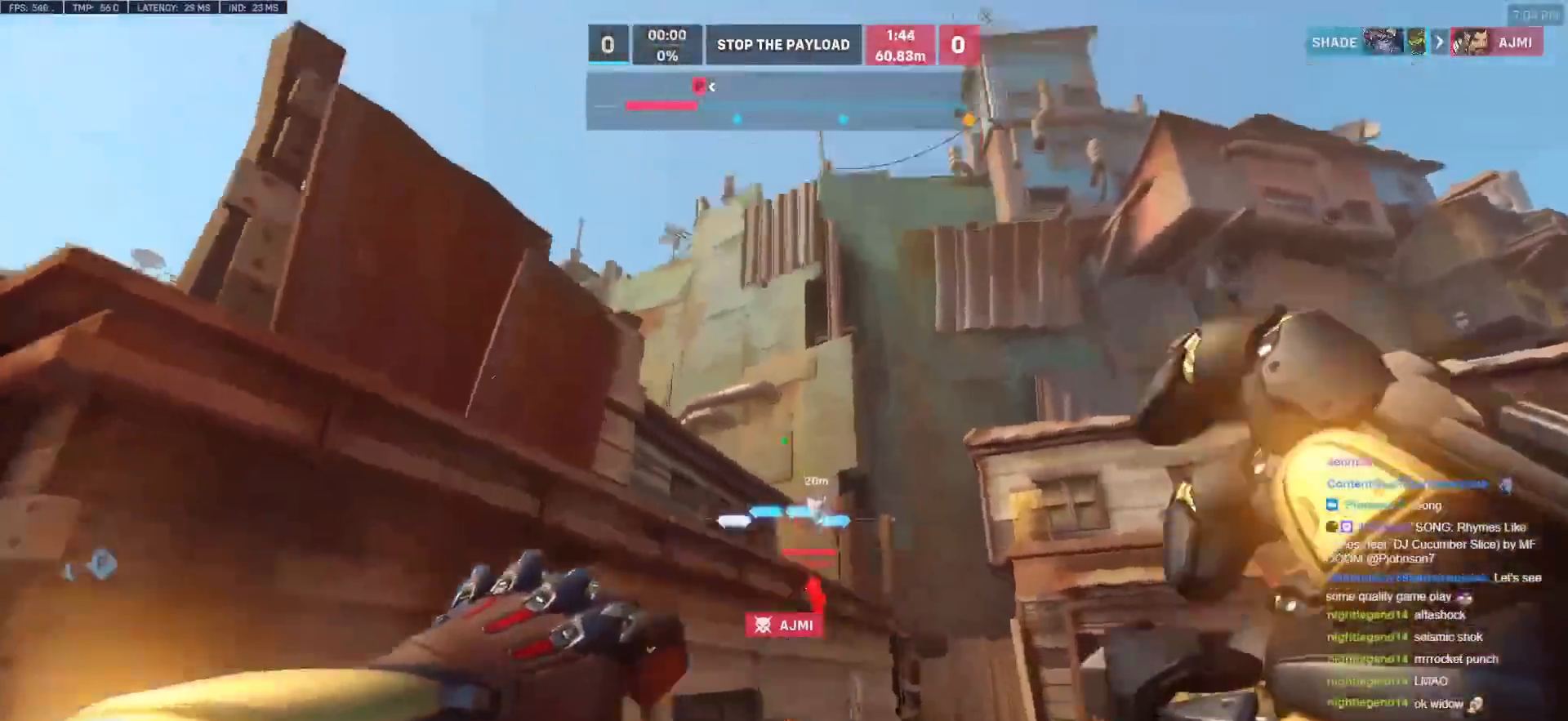
{"keys": ["w"], "mouse": [], "events": [[17, "d", "up"], [150, "e", "down"], [250, "e", "up"]]}
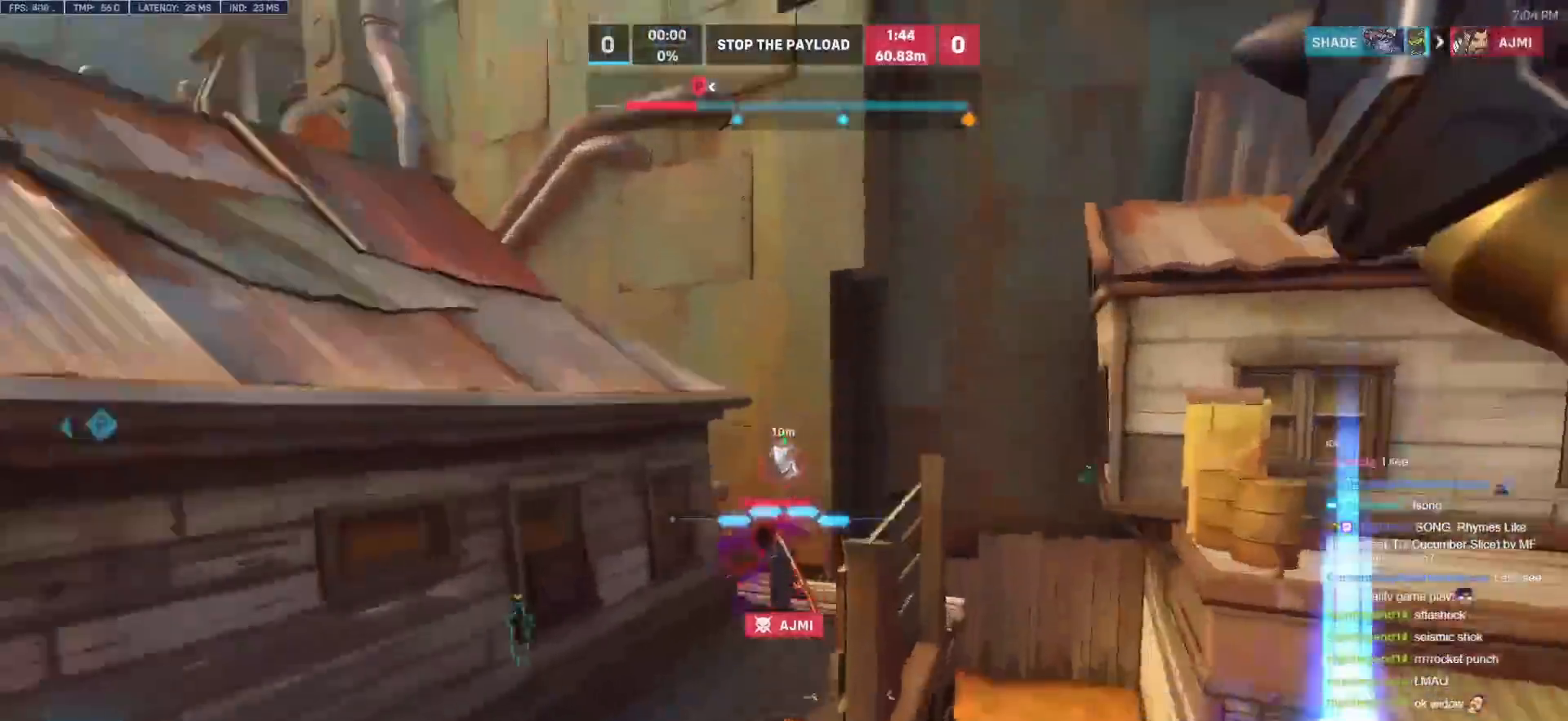
{"keys": ["a"], "mouse": [], "events": [[117, "d", "down"], [300, "a", "down"], [300, "d", "up"], [300, "w", "up"]]}
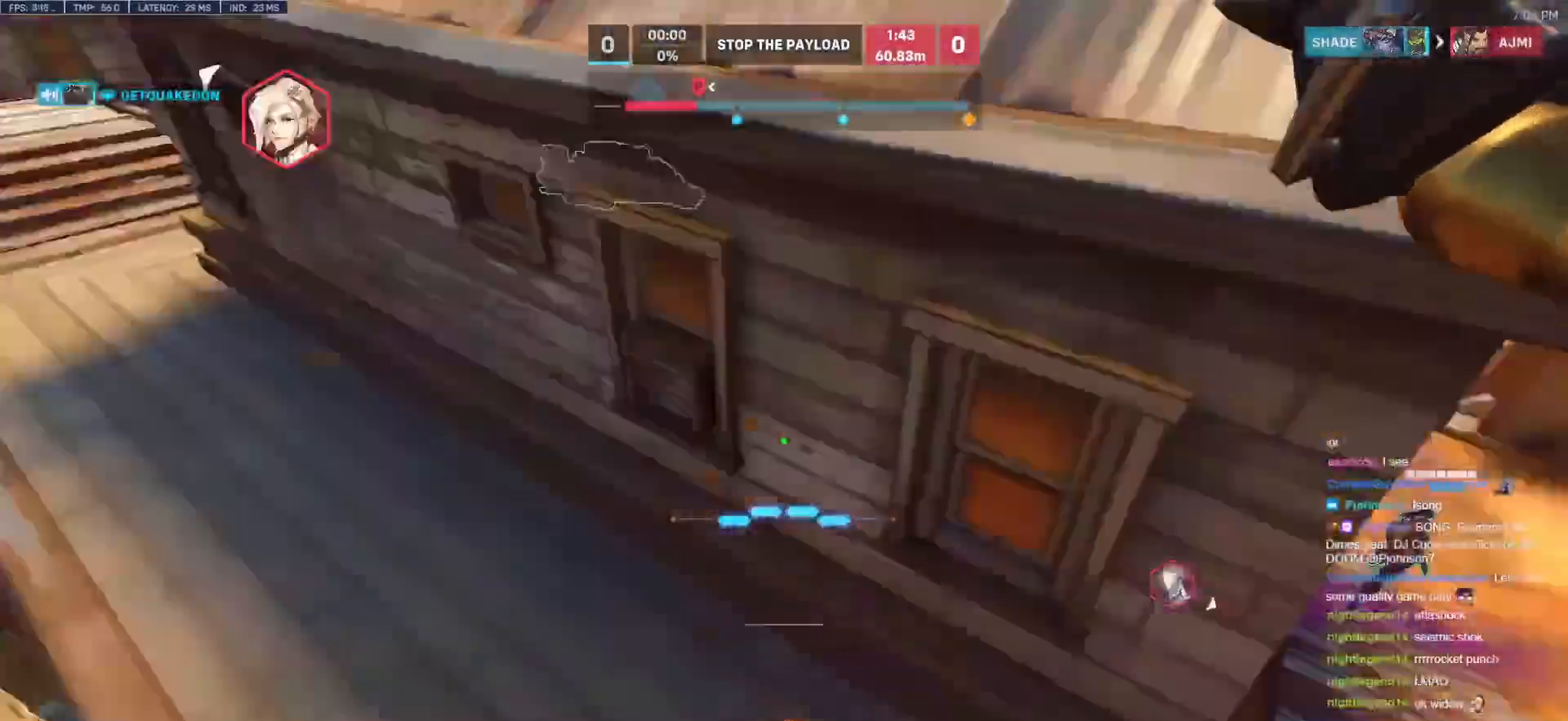
{"keys": ["a"], "mouse": [], "events": [[50, "w", "down"], [83, "a", "up"], [83, "d", "down"], [183, "w", "up"], [367, "a", "down"], [367, "d", "up"]]}
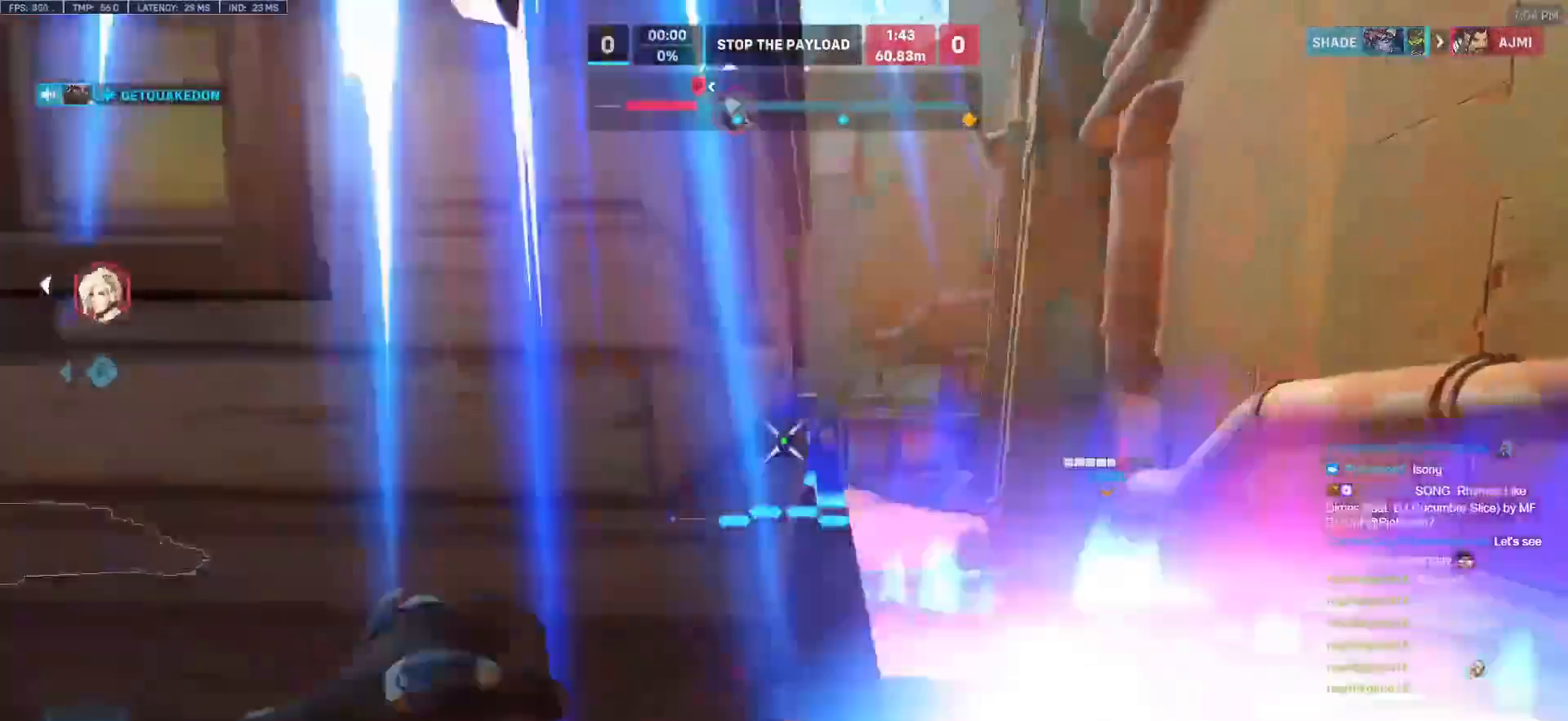
{"keys": ["d", "w"], "mouse": [], "events": [[150, "melee", "down"], [300, "a", "up"], [333, "d", "down"], [333, "melee", "up"], [483, "w", "down"]]}
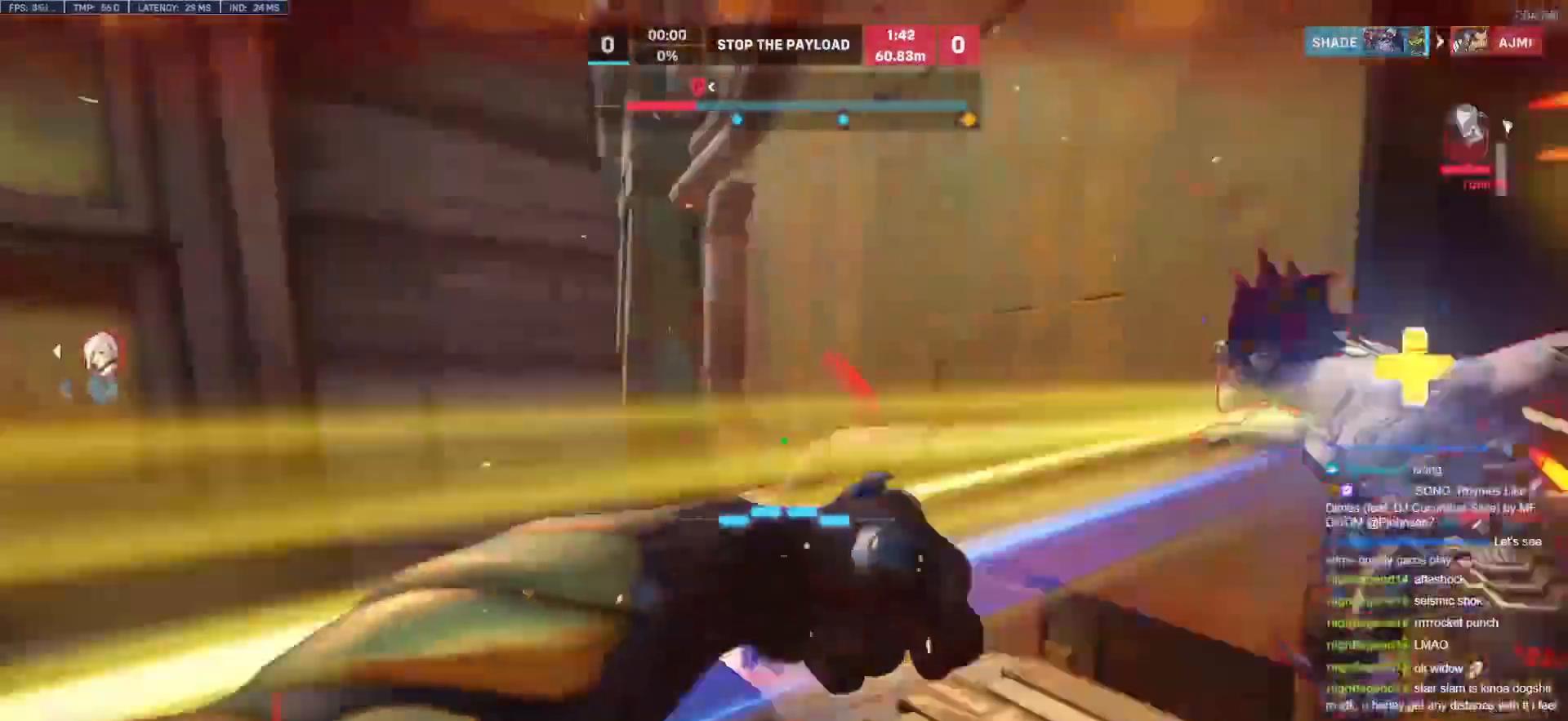
{"keys": ["a"], "mouse": ["right"], "events": [[217, "mouse_left", "down"], [267, "d", "up"], [267, "mouse_right", "down"], [300, "a", "down"], [350, "mouse_left", "up"], [450, "w", "up"]]}
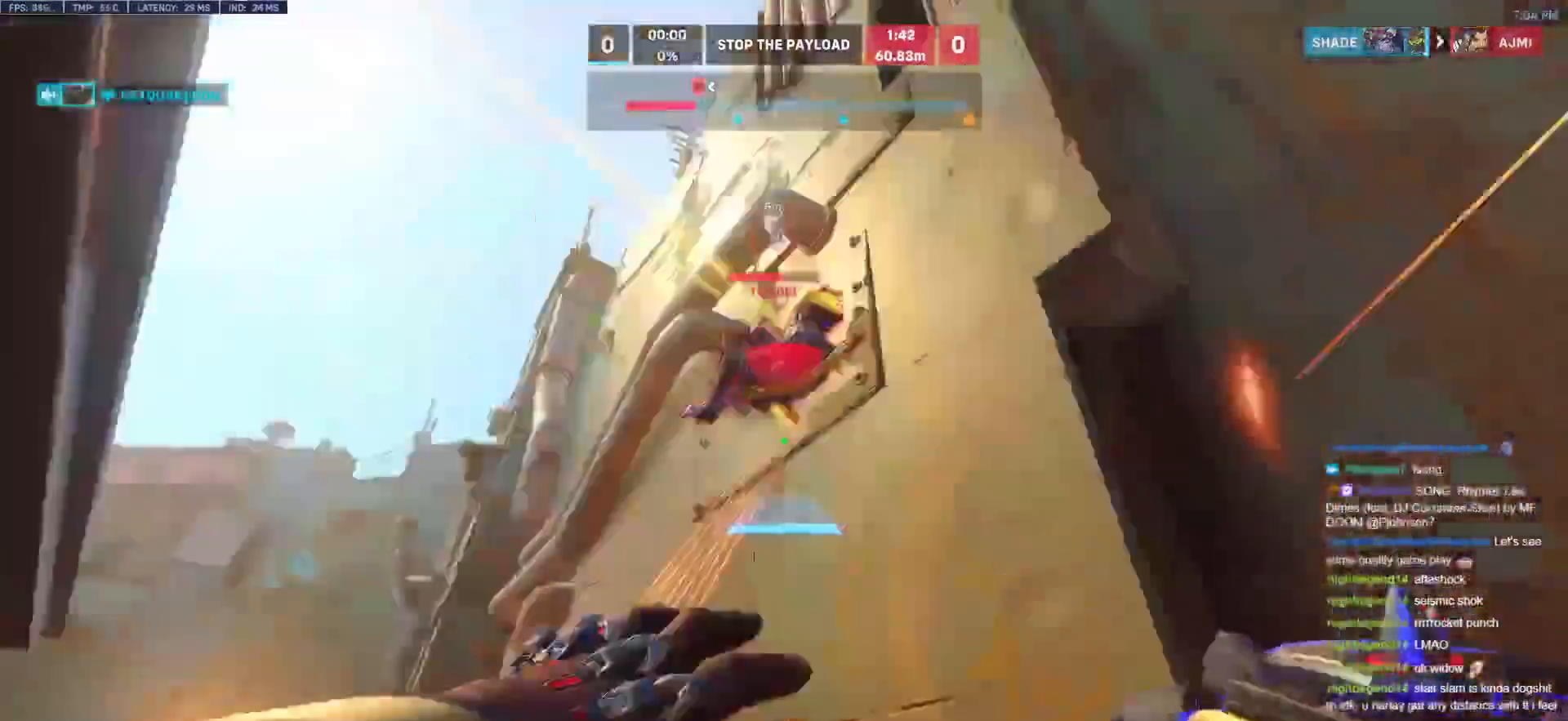
{"keys": ["w"], "mouse": [], "events": [[33, "a", "up"], [83, "d", "down"], [133, "s", "down"], [183, "a", "down"], [183, "d", "up"], [233, "a", "up"], [267, "s", "up"], [367, "mouse_right", "up"], [417, "w", "down"]]}
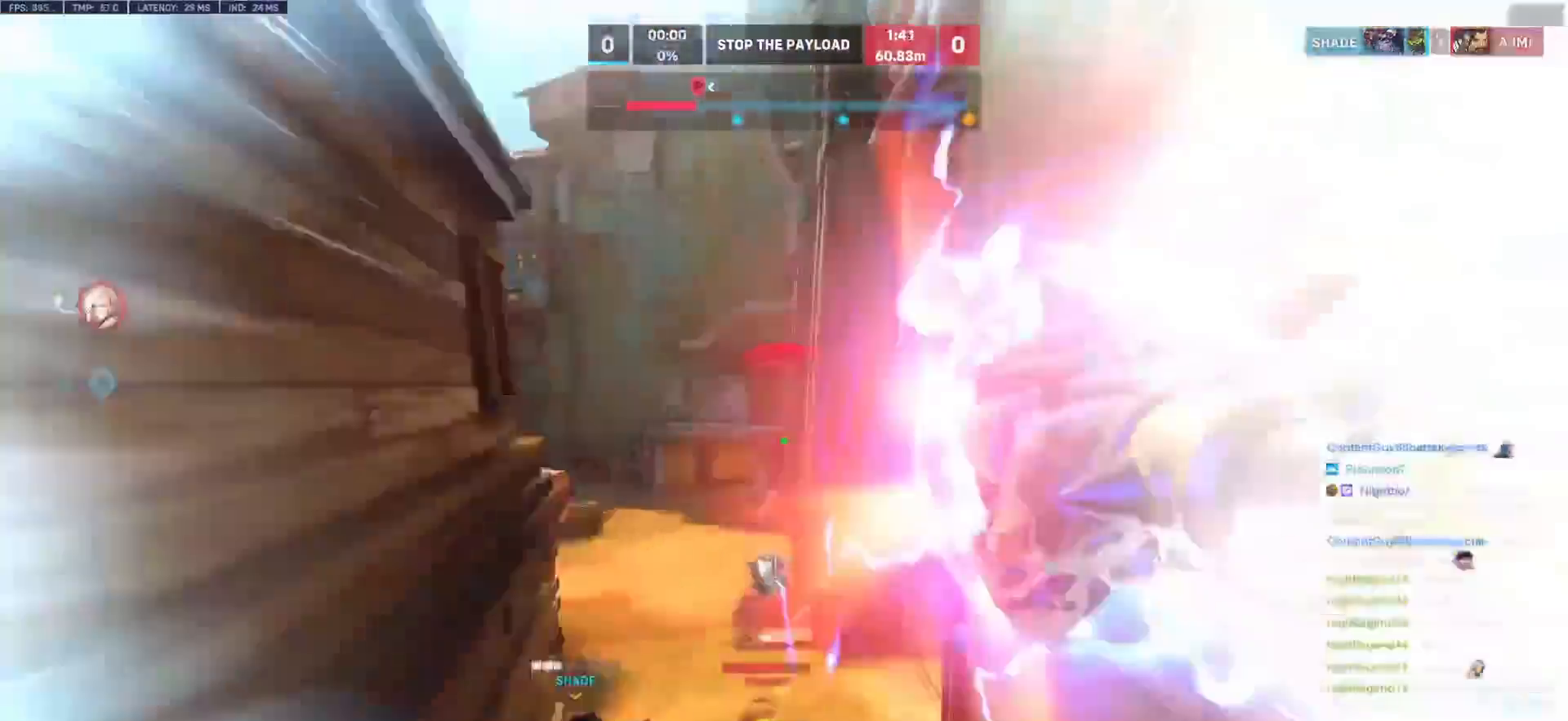
{"keys": ["a", "w"], "mouse": ["left"], "events": [[100, "a", "down"], [250, "a", "up"], [433, "mouse_left", "down"], [483, "a", "down"]]}
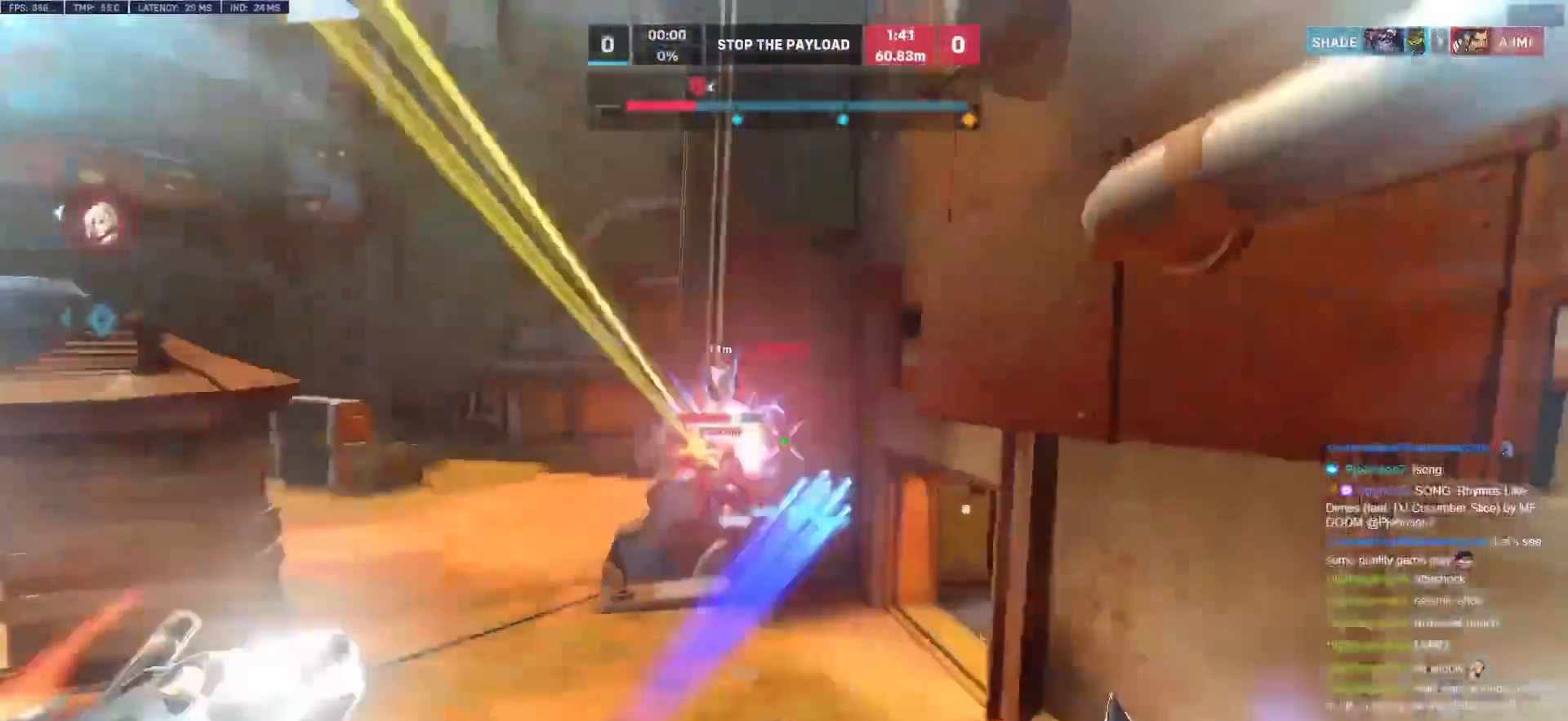
{"keys": ["a", "w"], "mouse": [], "events": [[117, "mouse_left", "up"], [167, "a", "up"], [267, "mouse_left", "down"], [350, "a", "down"], [400, "mouse_left", "up"]]}
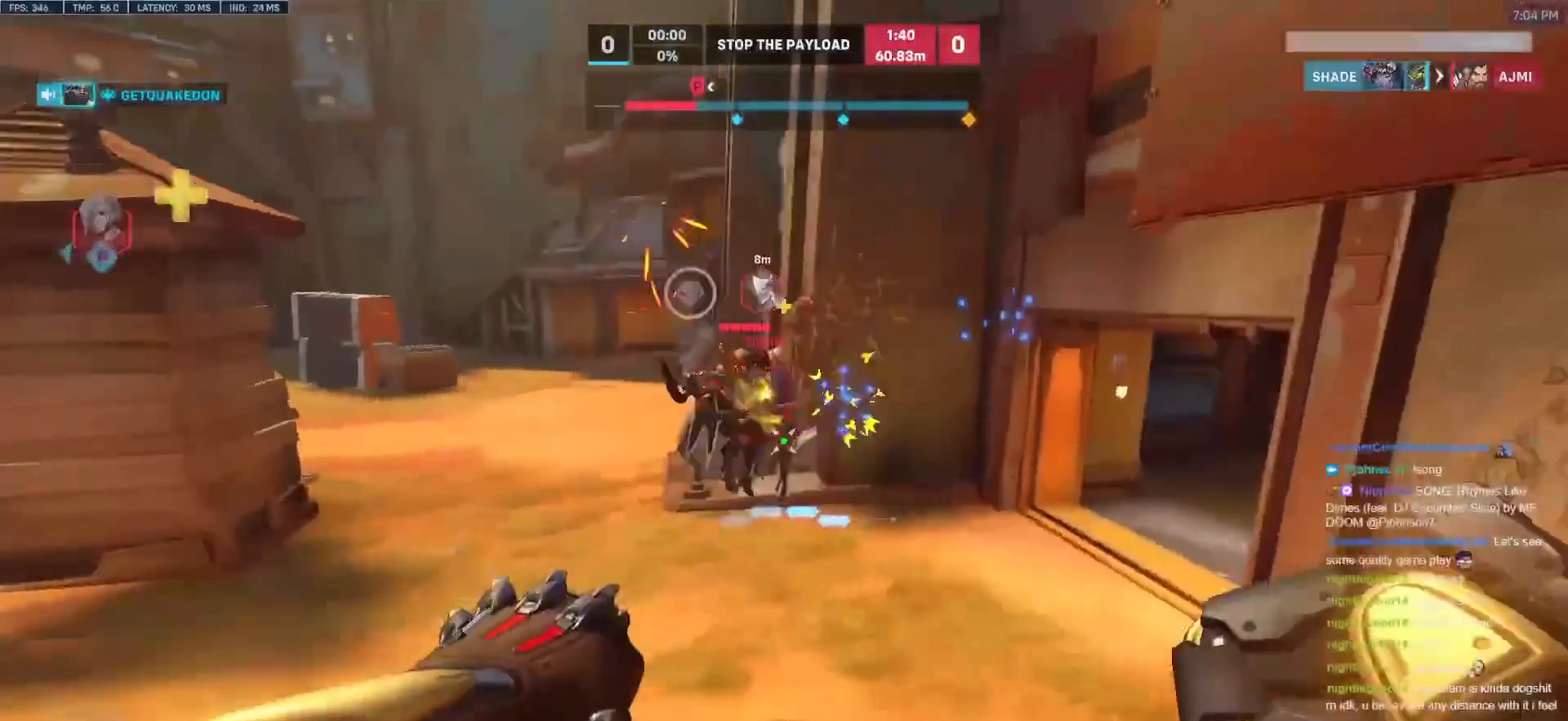
{"keys": ["a"], "mouse": [], "events": [[183, "mouse_left", "down"], [317, "mouse_left", "up"], [417, "w", "up"]]}
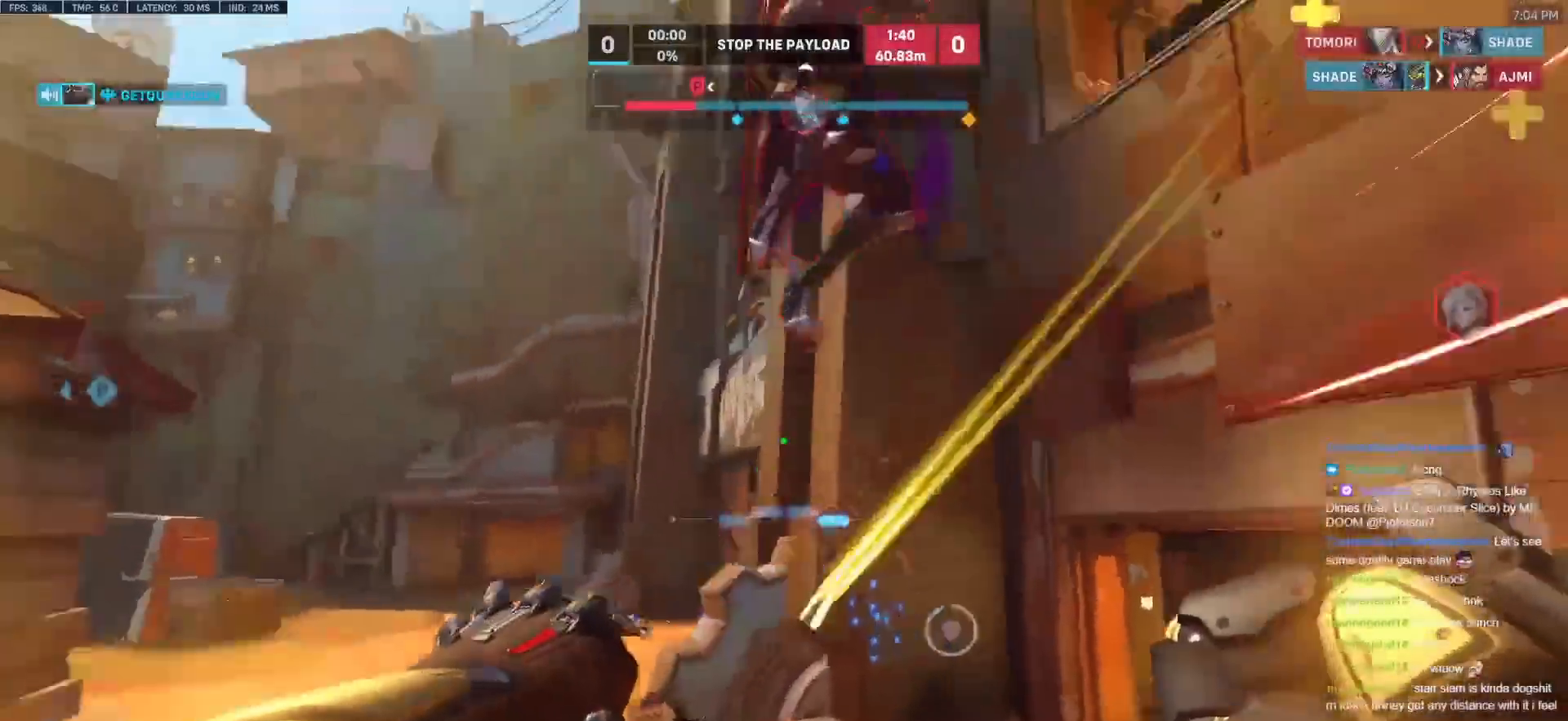
{"keys": ["a", "w"], "mouse": [], "events": [[100, "space", "down"], [250, "space", "up"], [433, "w", "down"]]}
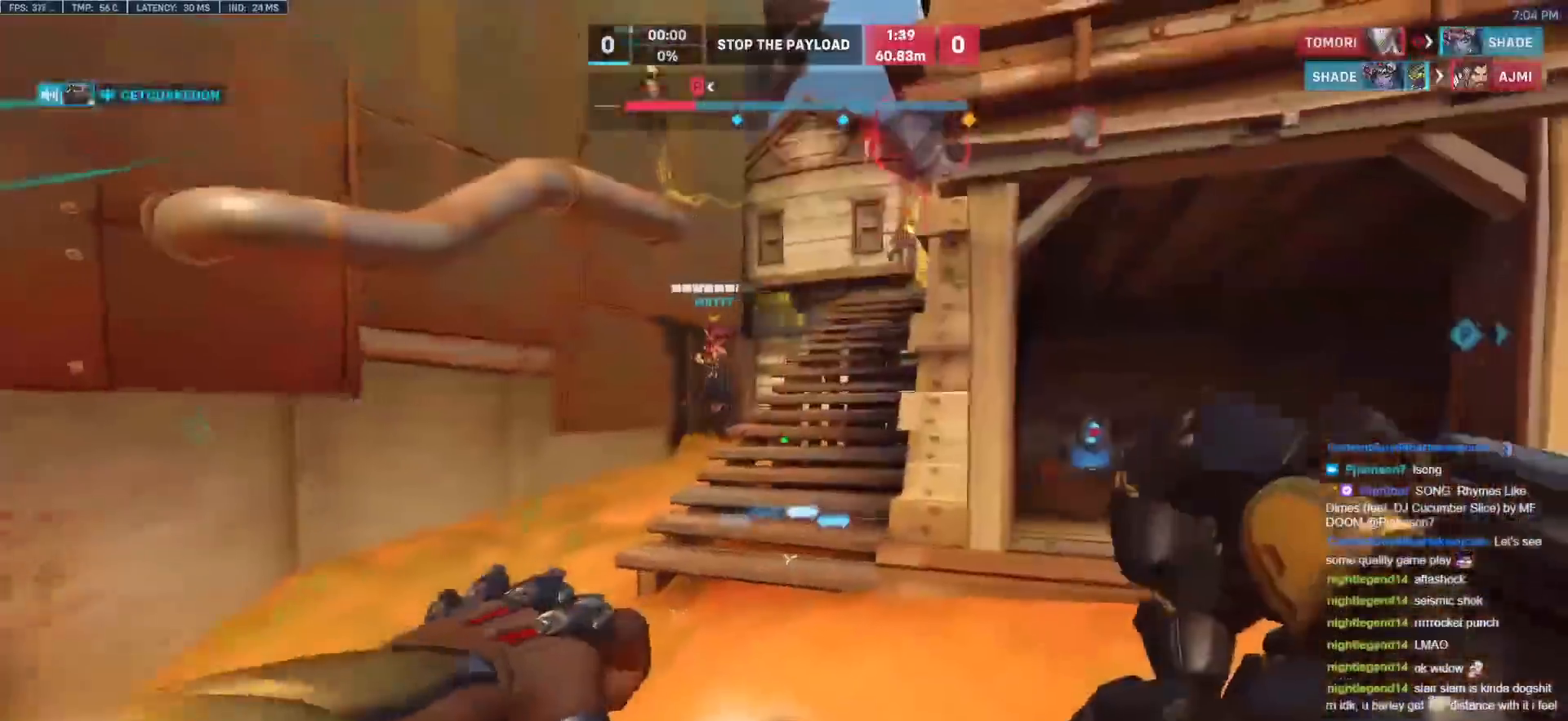
{"keys": ["space", "w"], "mouse": ["left"], "events": [[350, "a", "up"], [400, "space", "down"], [450, "mouse_left", "down"]]}
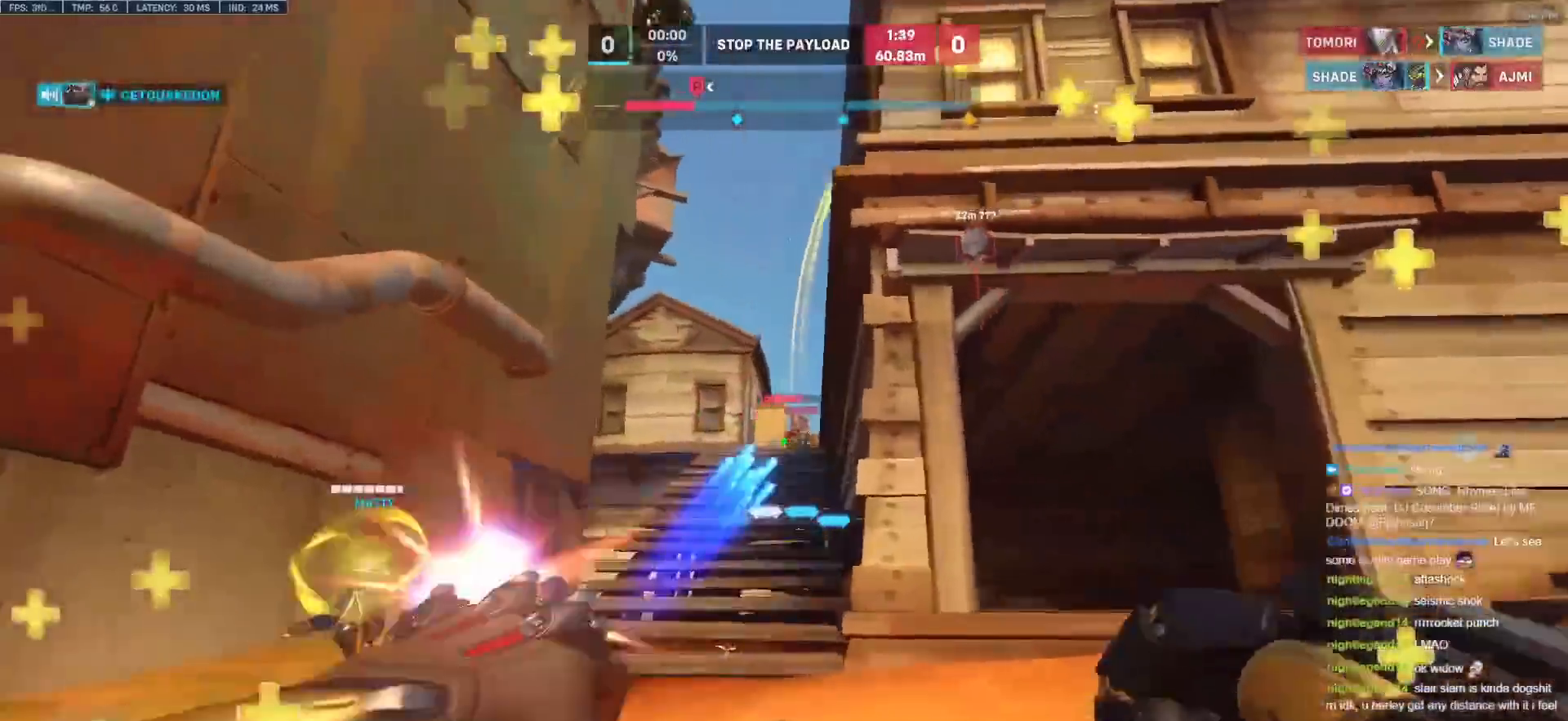
{"keys": ["w"], "mouse": ["left"], "events": [[33, "space", "up"], [133, "mouse_left", "up"], [233, "a", "down"], [317, "mouse_left", "down"], [417, "a", "up"]]}
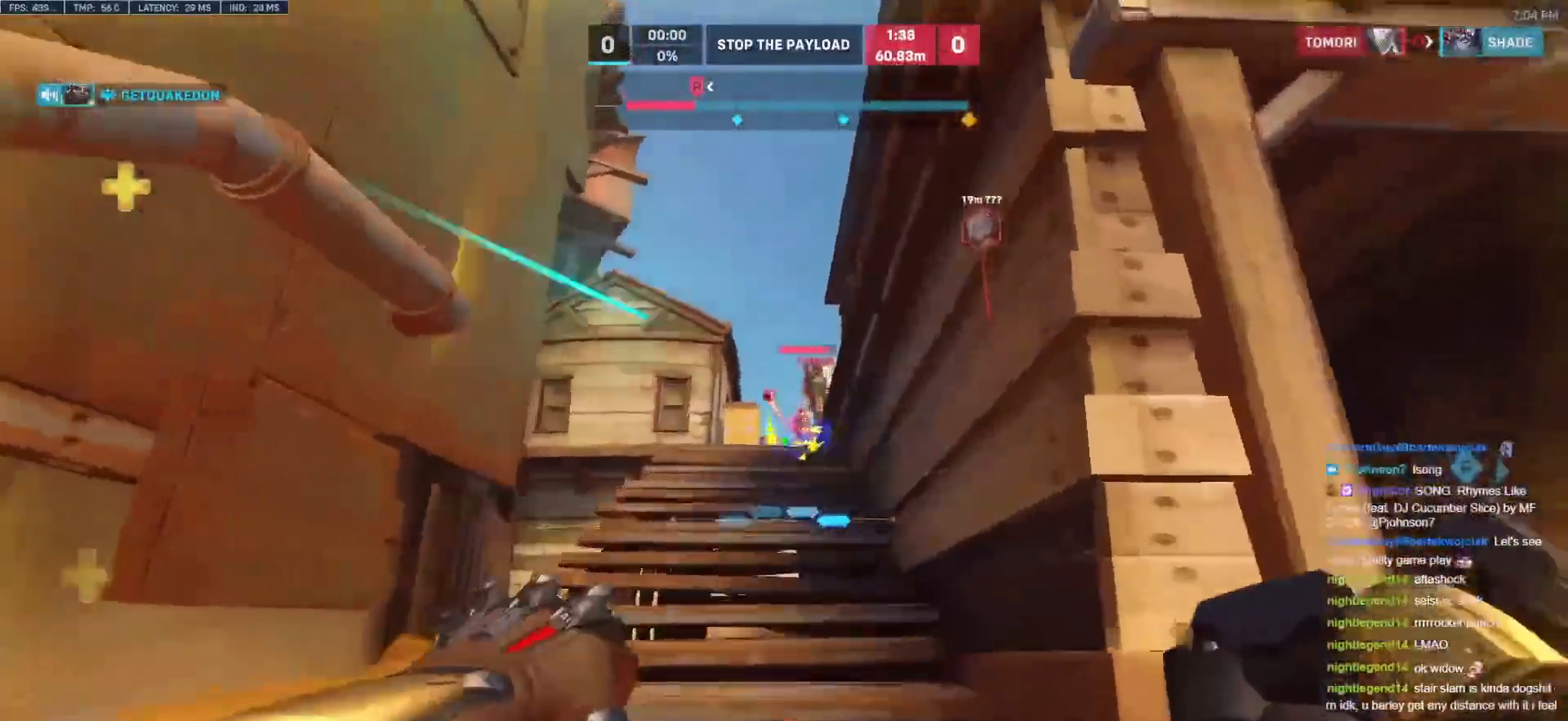
{"keys": ["a", "w"], "mouse": ["right"], "events": [[17, "mouse_left", "up"], [100, "space", "down"], [200, "mouse_right", "down"], [250, "space", "up"], [383, "a", "down"]]}
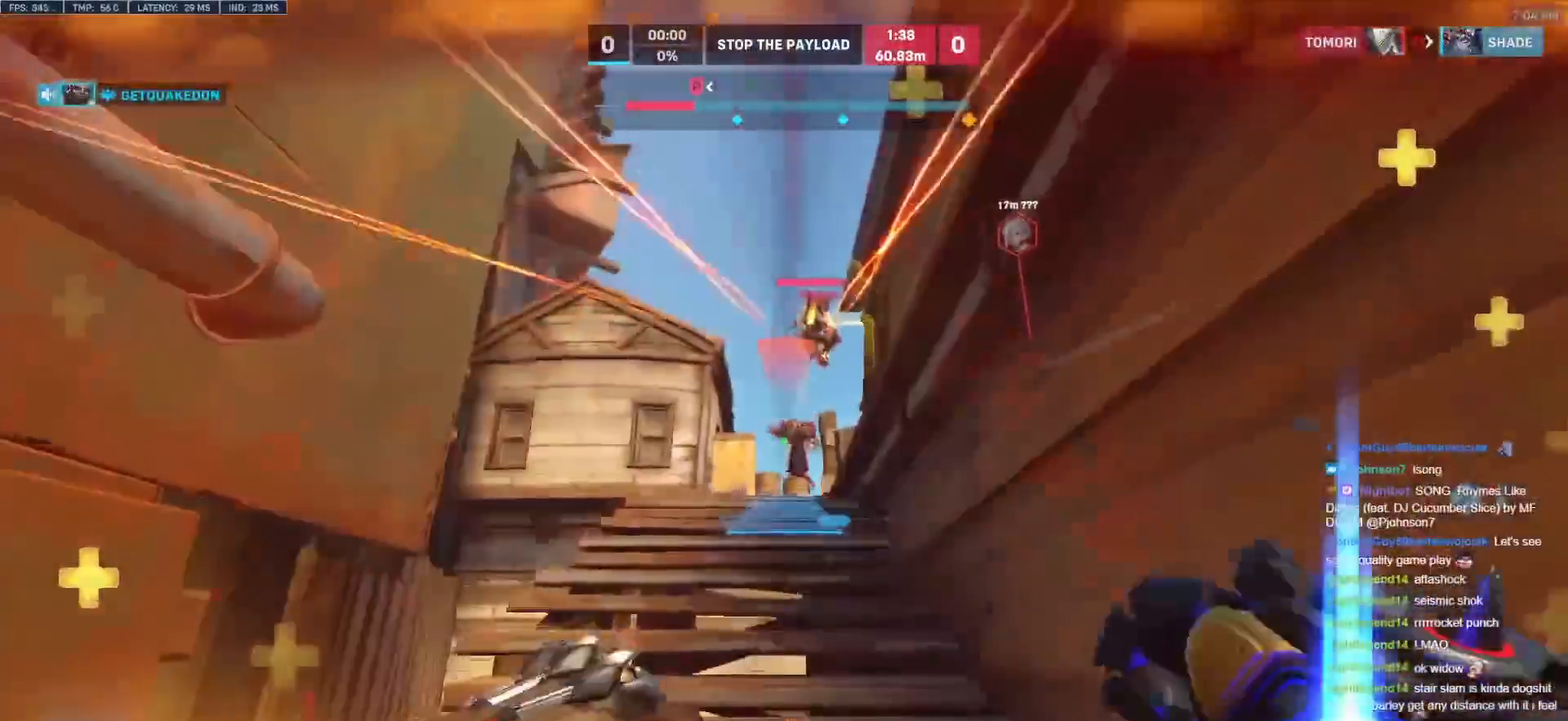
{"keys": ["a"], "mouse": ["right"], "events": [[350, "w", "up"]]}
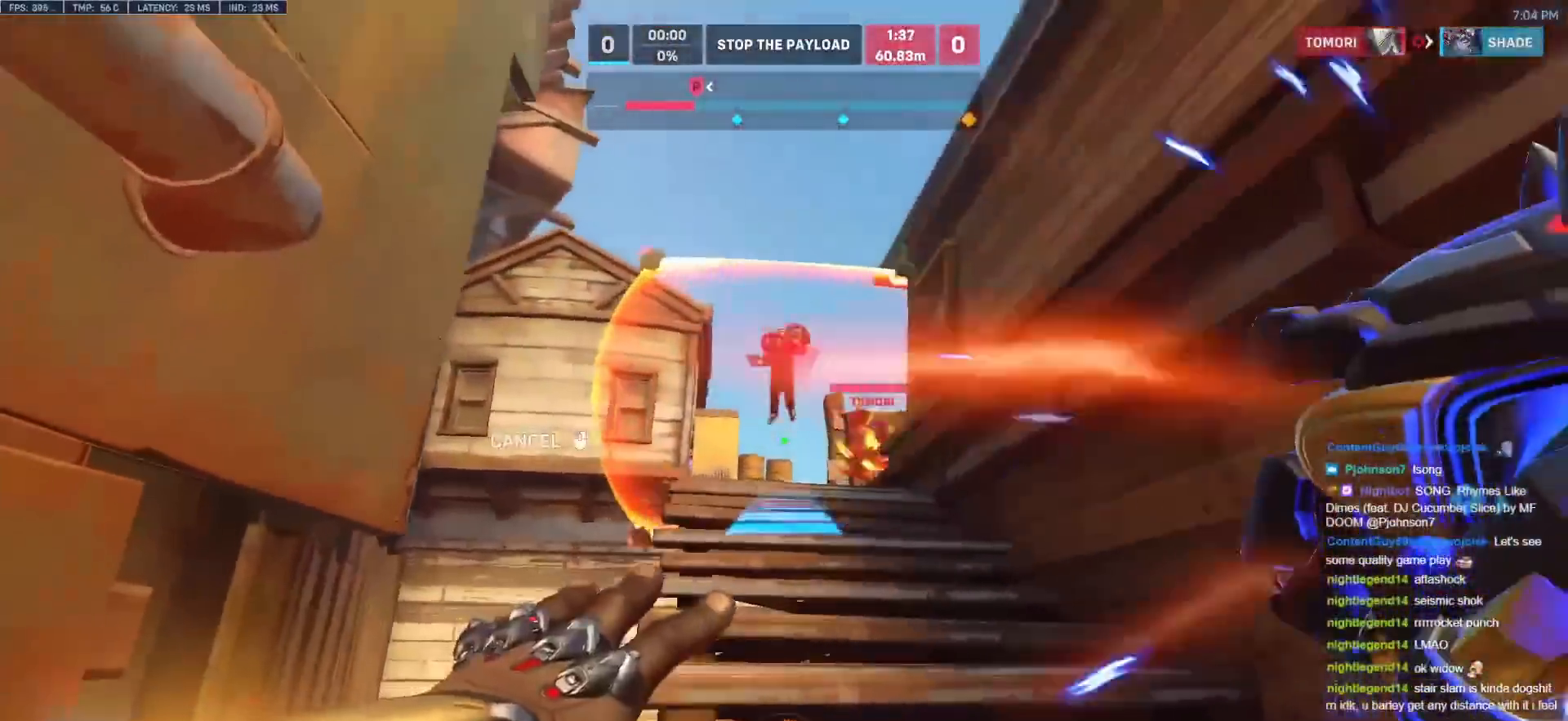
{"keys": ["a", "s"], "mouse": [], "events": [[33, "a", "up"], [83, "mouse_right", "up"], [83, "w", "down"], [133, "a", "down"], [233, "a", "up"], [317, "w", "up"], [467, "a", "down"], [467, "s", "down"]]}
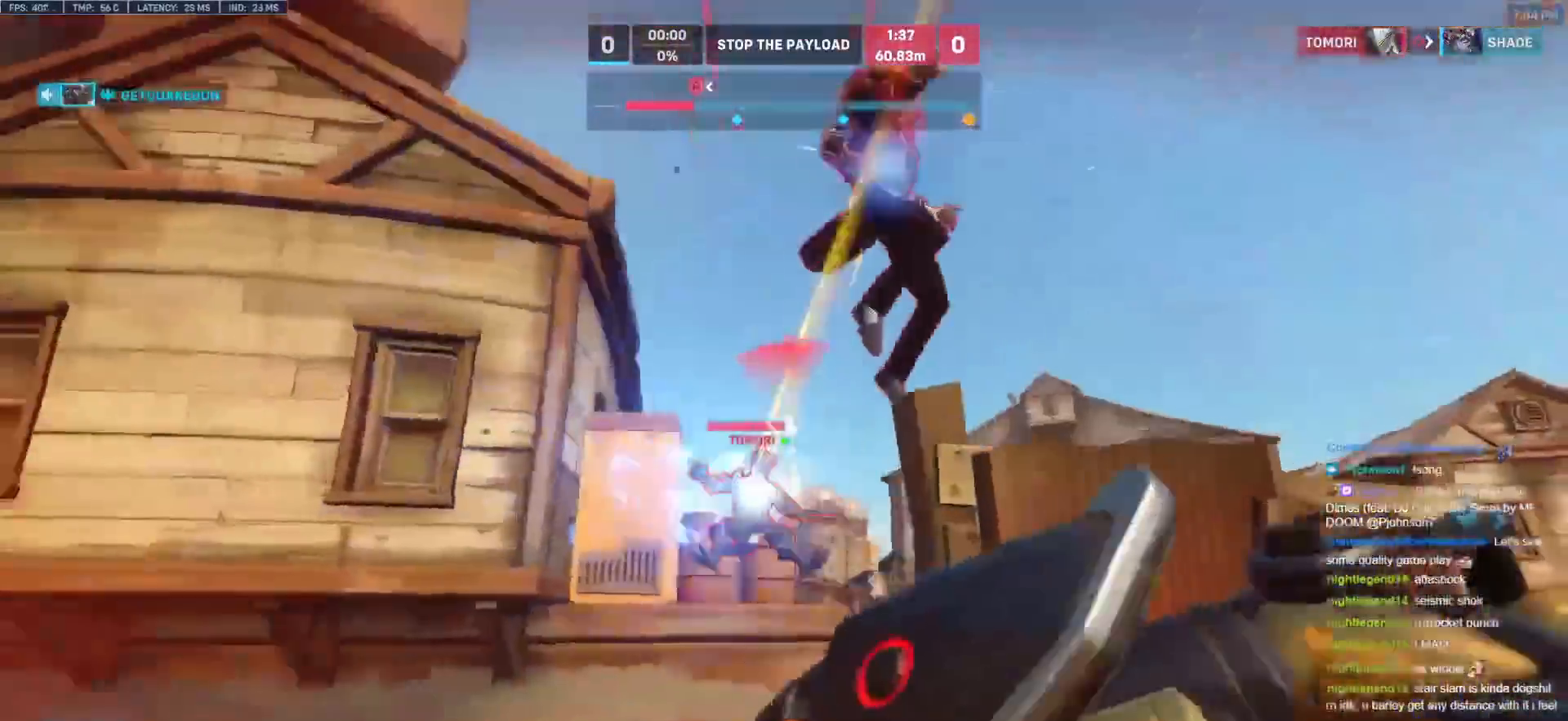
{"keys": ["d", "s"], "mouse": ["left"], "events": [[17, "a", "up"], [100, "mouse_left", "down"], [150, "space", "down"], [283, "mouse_left", "up"], [283, "space", "up"], [383, "d", "down"], [433, "mouse_left", "down"]]}
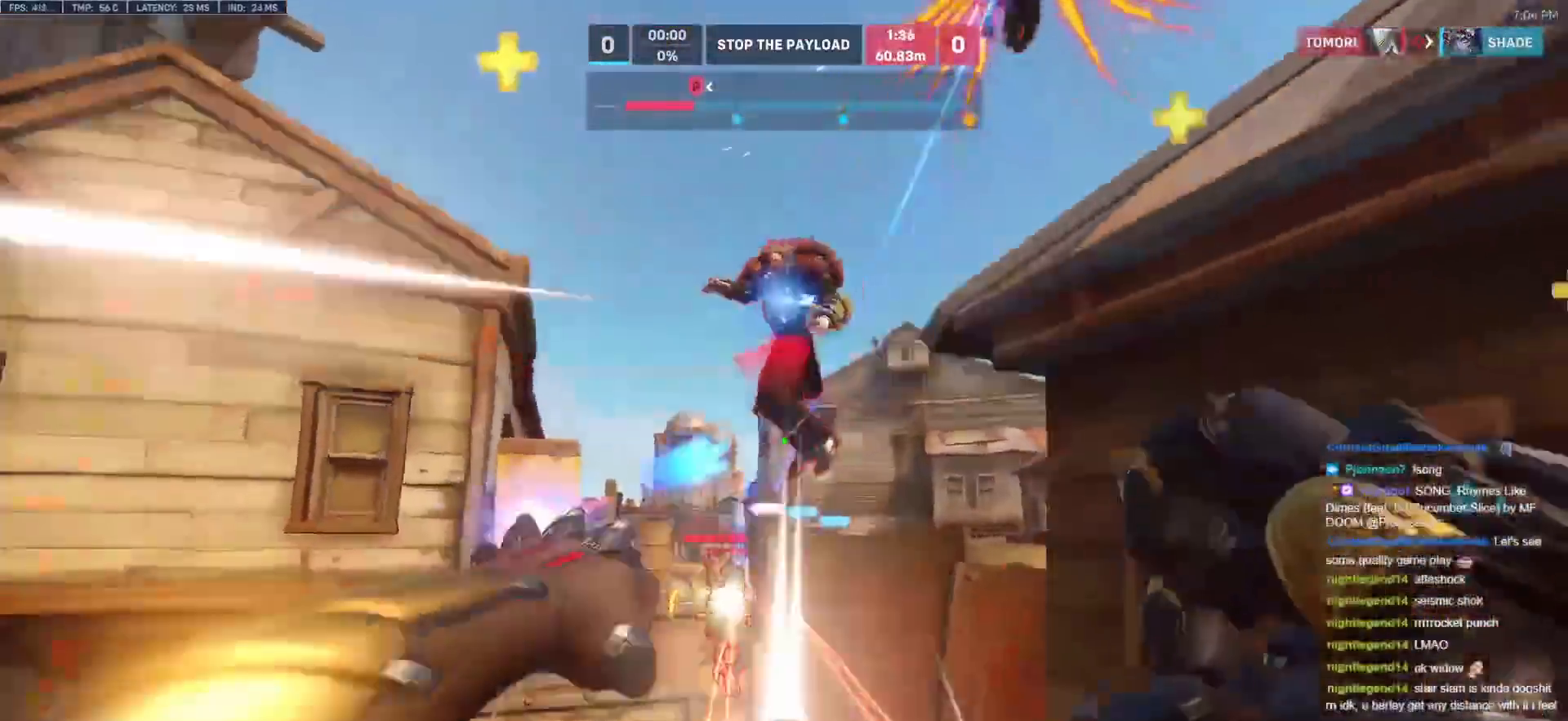
{"keys": ["a", "s"], "mouse": ["left"], "events": [[67, "mouse_left", "up"], [400, "a", "down"], [400, "d", "up"], [500, "mouse_left", "down"]]}